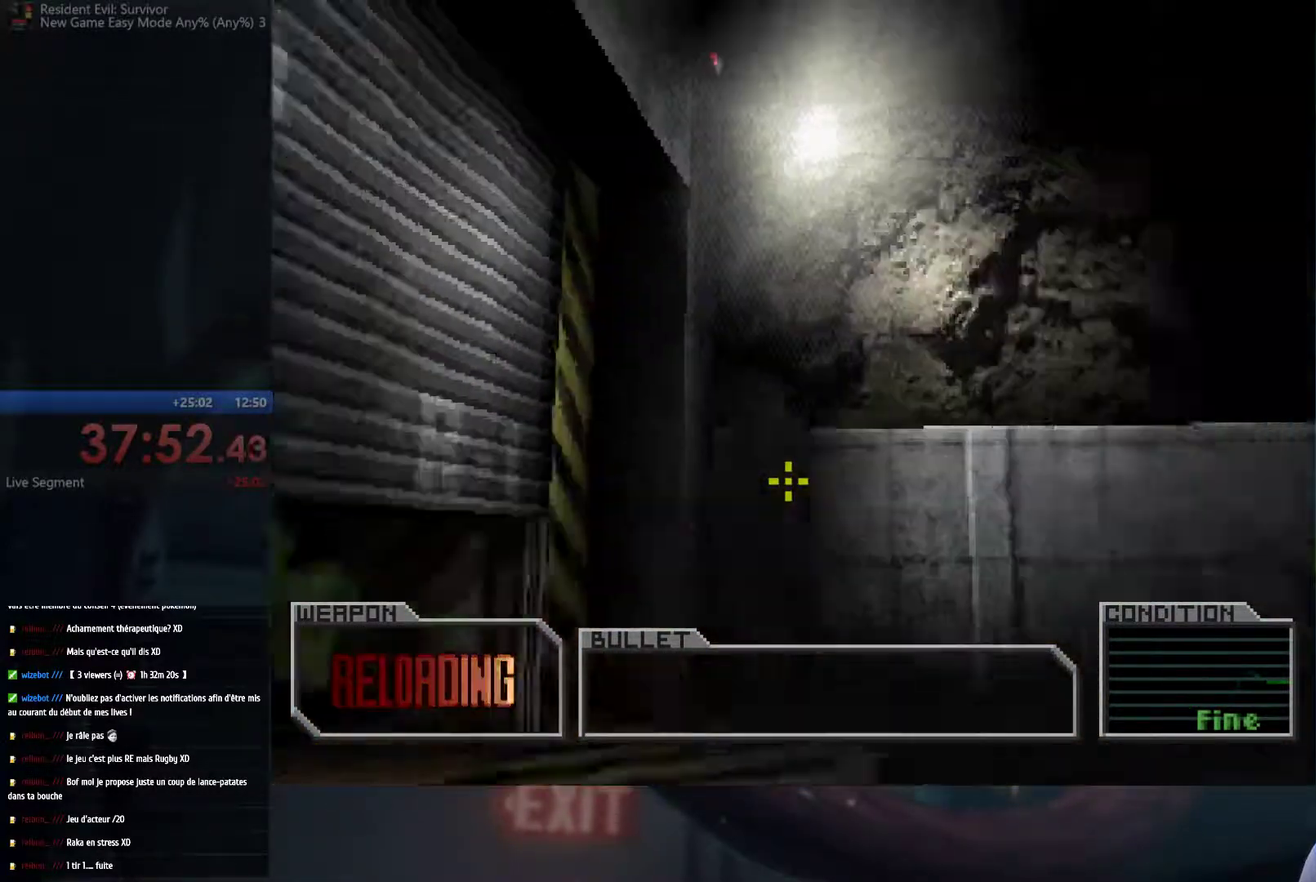
Gameplay with a controller (Xbox layout); each line is a JSON object with the inputs held at the frame after it. "events" lists button and stick changes between this image and that frame as [ms after this image, input, new state], when the widget could be followed in between. This overlay highlights the sticks when they move; stick clicks (L3 R3) are not distinguishable. Not read: L3 R3.
{"buttons": [], "left_stick": "center", "right_stick": "center", "events": []}
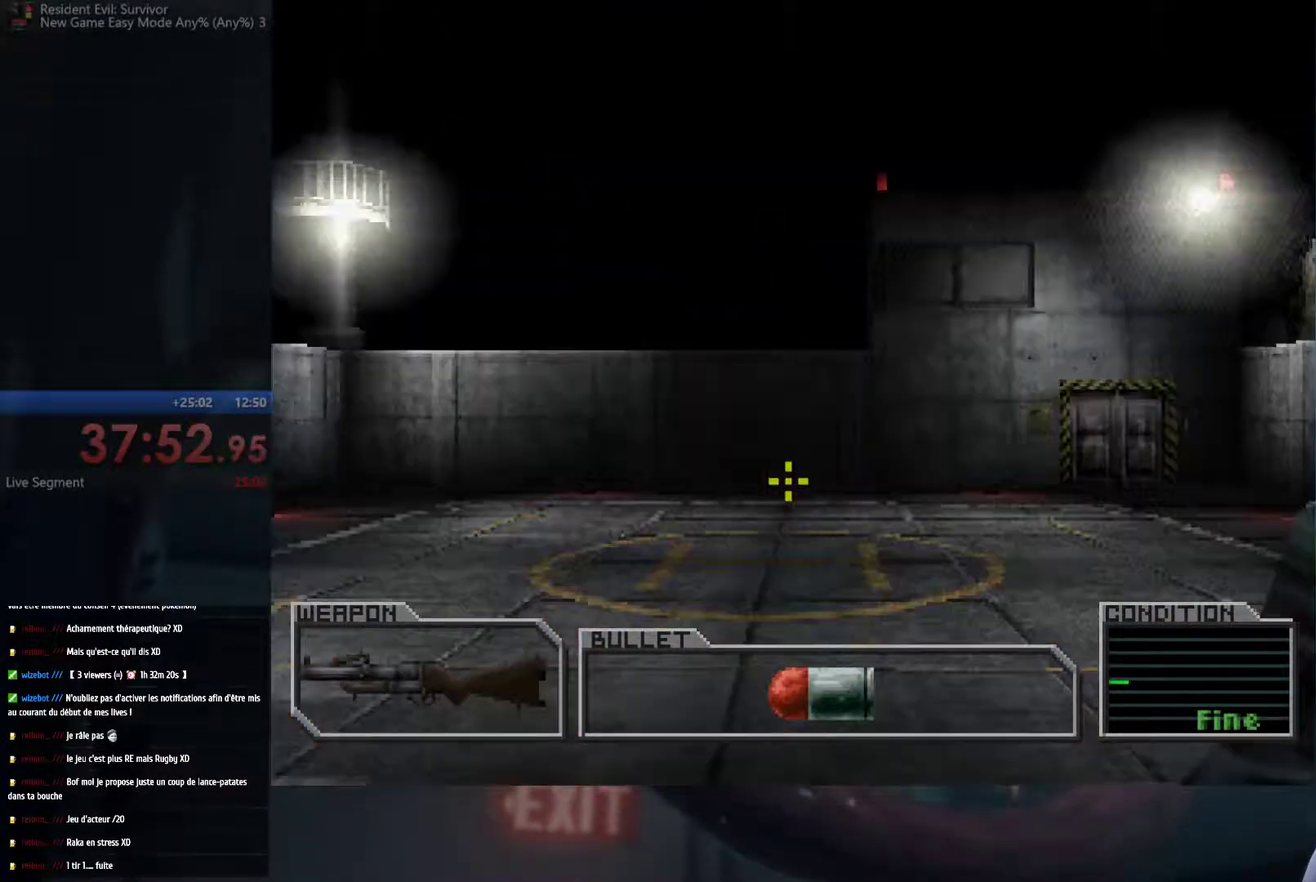
{"buttons": [], "left_stick": "center", "right_stick": "center", "events": [[383, "X", "down"], [500, "X", "up"]]}
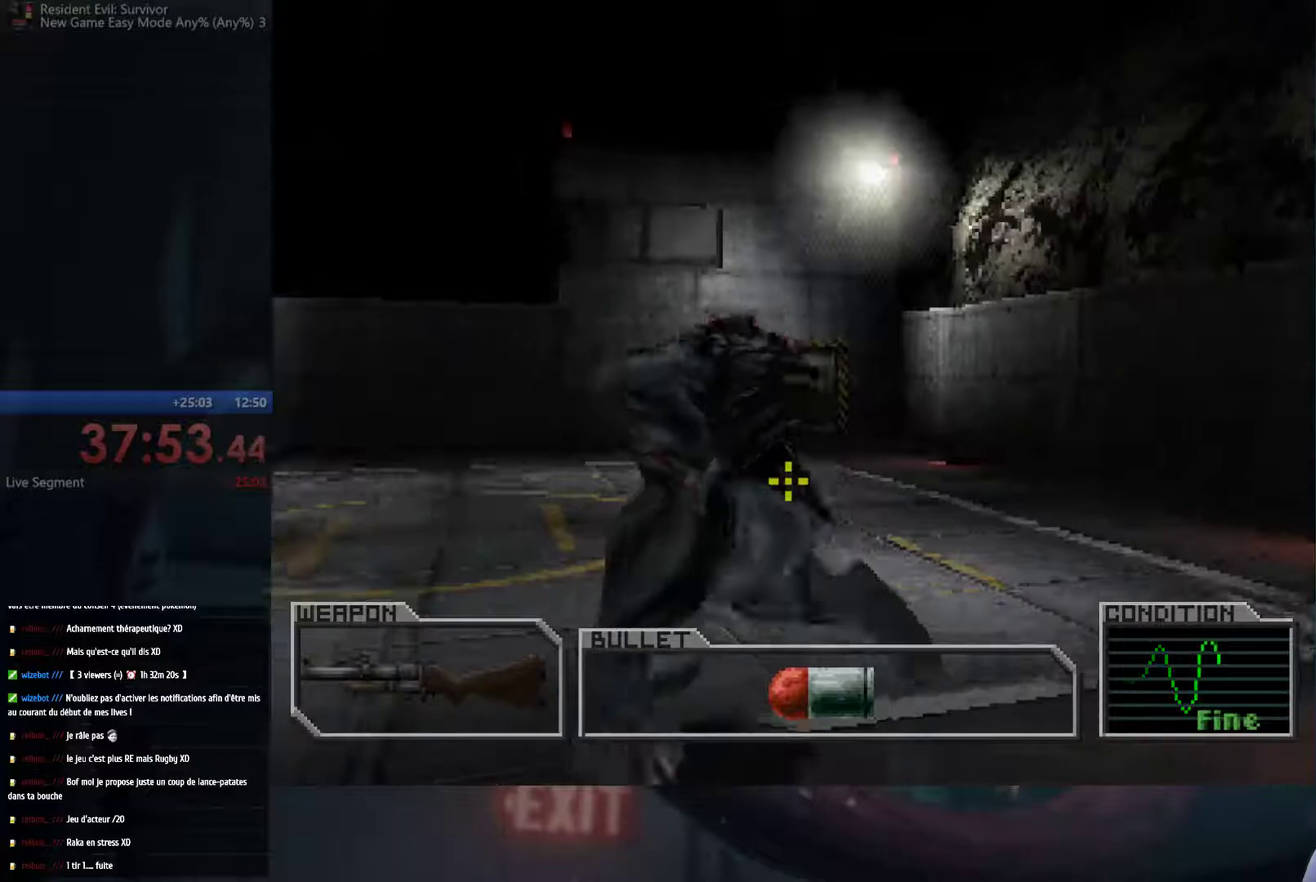
{"buttons": [], "left_stick": "center", "right_stick": "center", "events": [[150, "X", "down"], [283, "X", "up"]]}
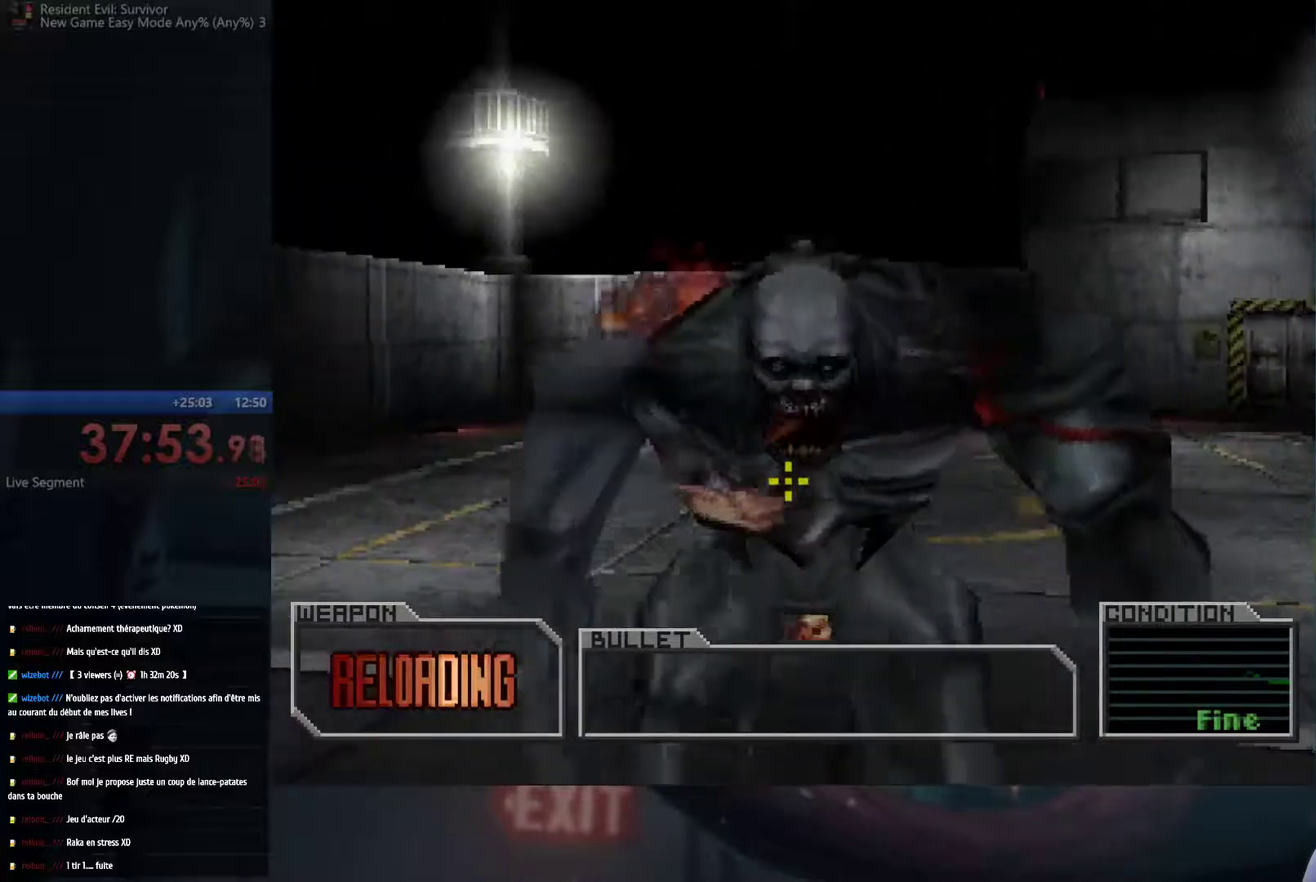
{"buttons": ["X"], "left_stick": "center", "right_stick": "center", "events": [[100, "X", "down"], [217, "X", "up"], [333, "X", "down"], [417, "X", "up"], [500, "X", "down"]]}
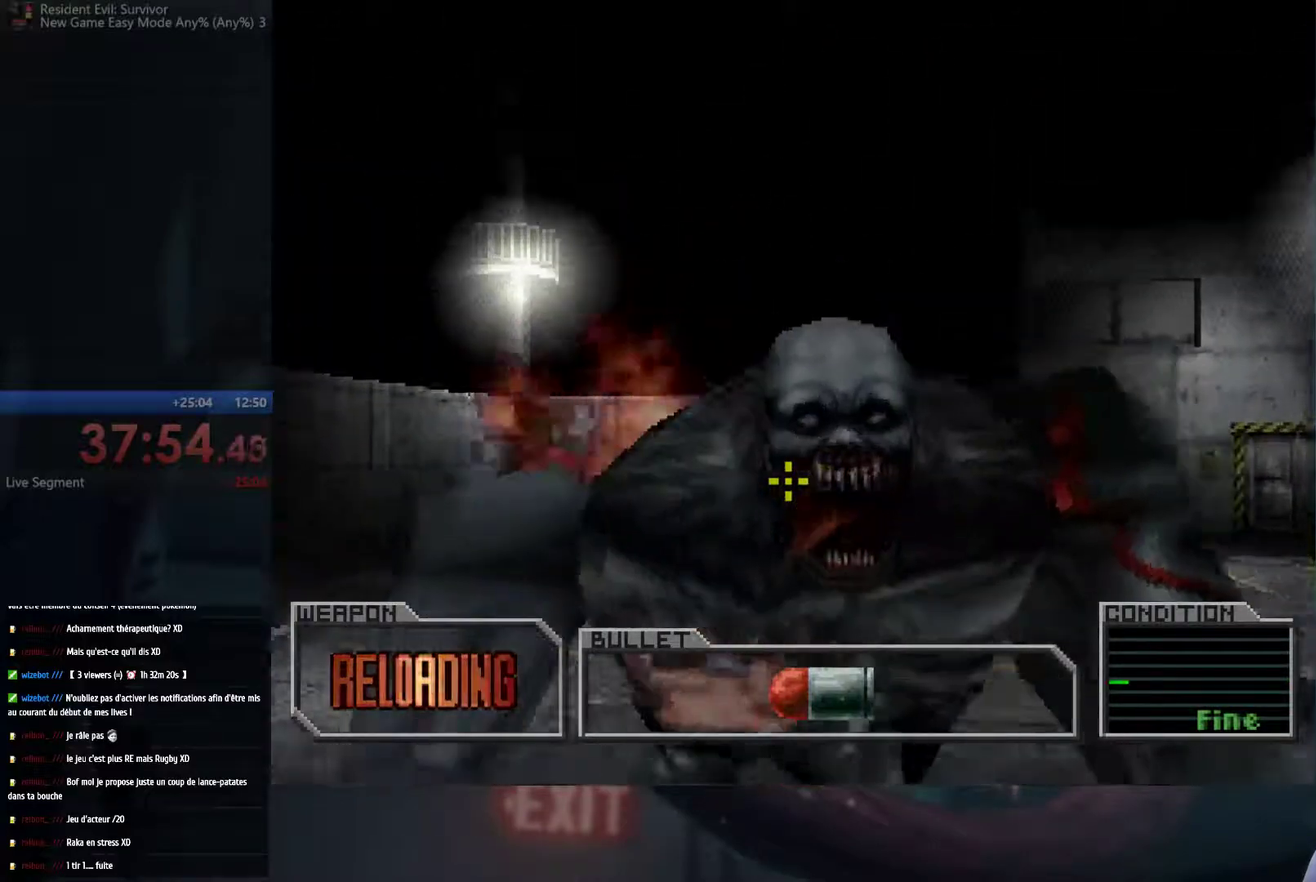
{"buttons": ["X"], "left_stick": "center", "right_stick": "center", "events": [[100, "X", "up"], [233, "X", "down"], [283, "X", "up"], [350, "X", "down"], [433, "X", "up"], [500, "X", "down"]]}
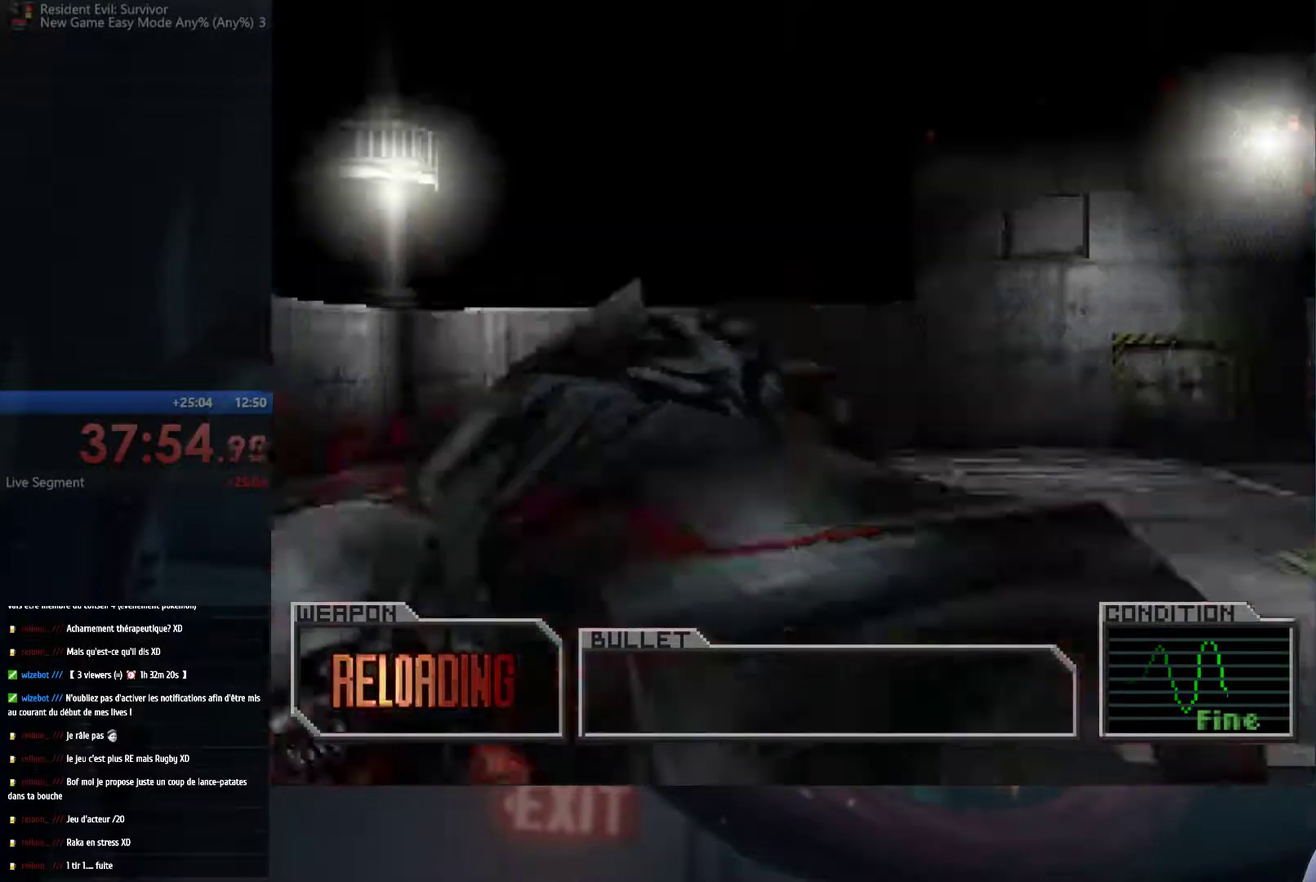
{"buttons": ["X"], "left_stick": "center", "right_stick": "center", "events": [[100, "X", "up"], [483, "X", "down"]]}
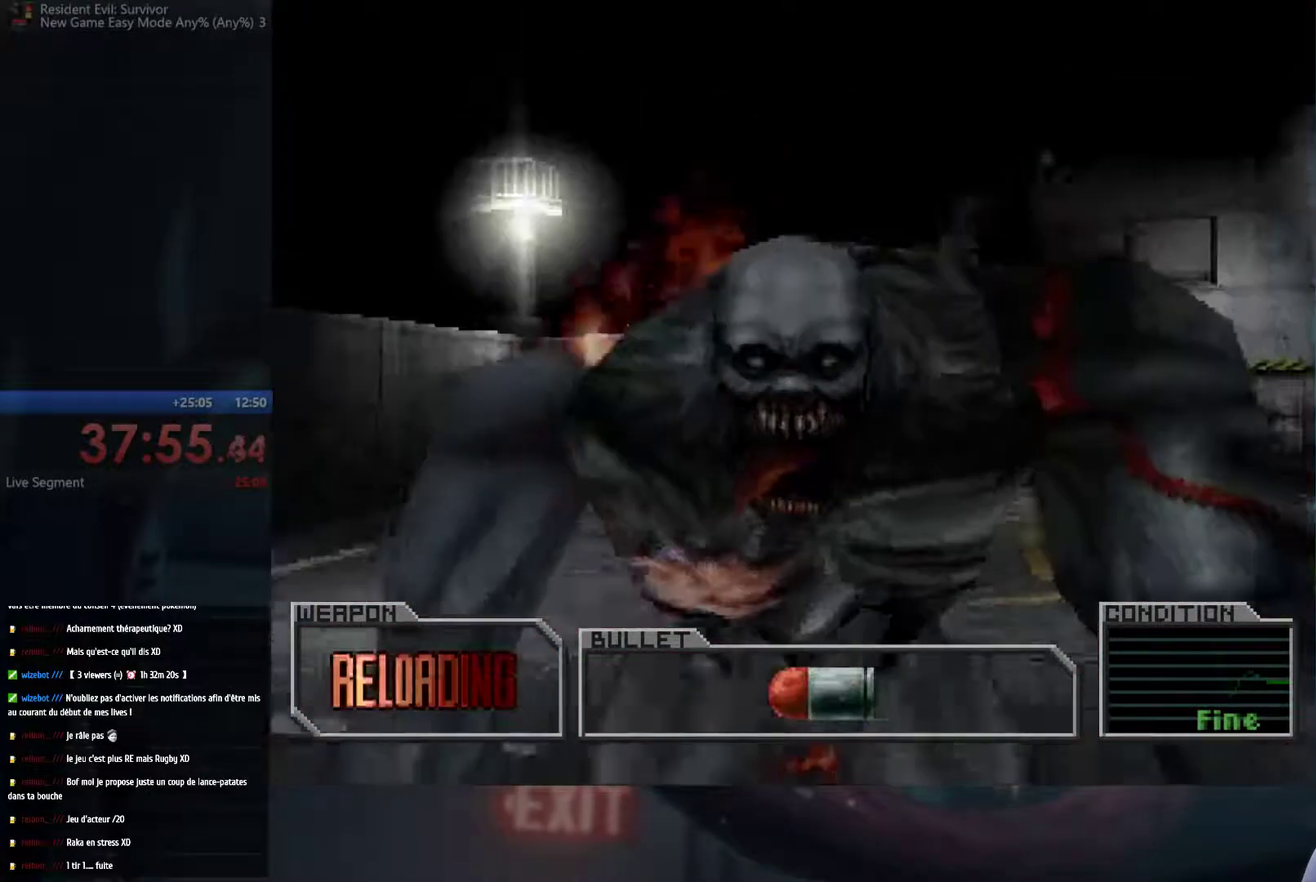
{"buttons": [], "left_stick": "center", "right_stick": "center", "events": [[100, "X", "up"], [167, "X", "down"], [367, "X", "up"], [433, "X", "down"], [483, "X", "up"]]}
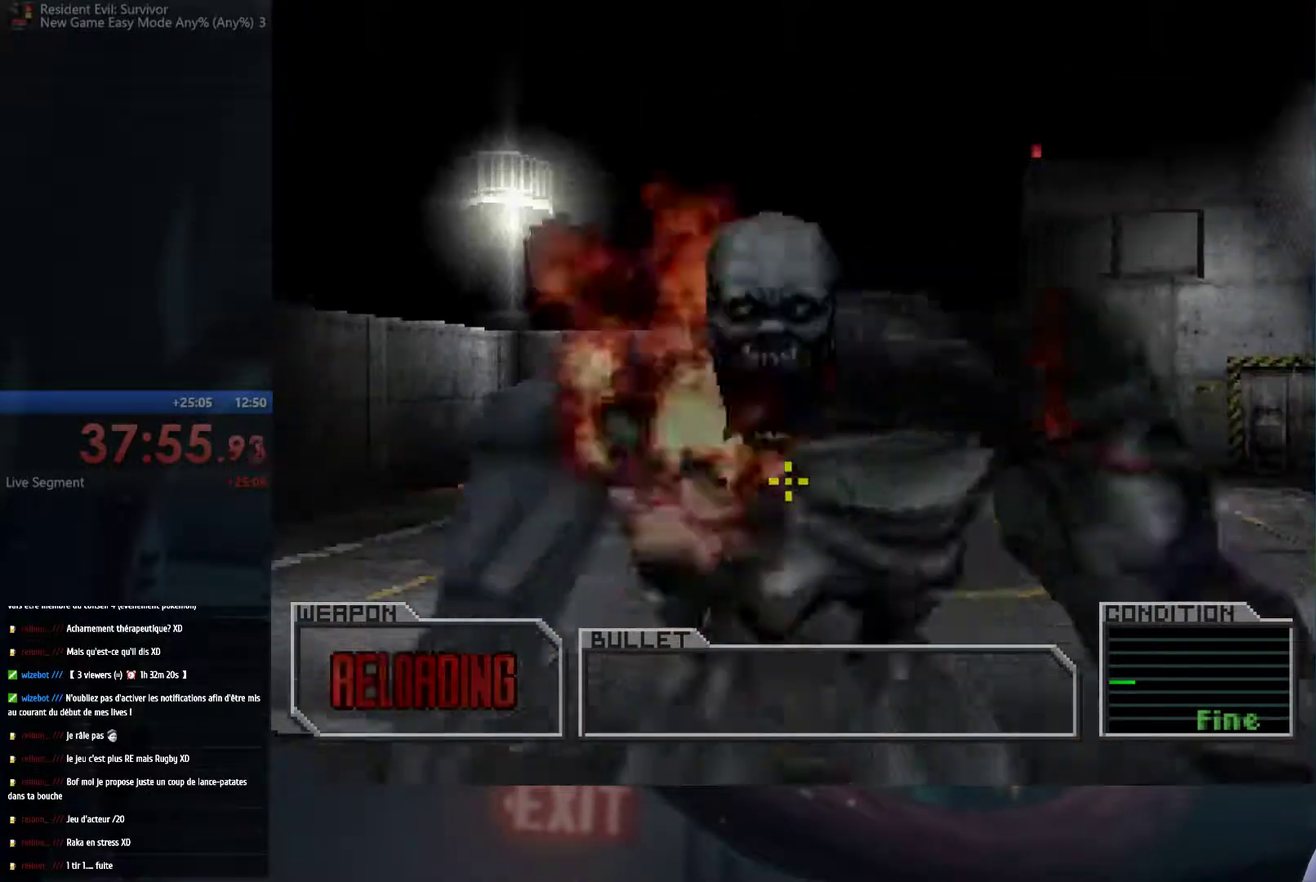
{"buttons": [], "left_stick": "center", "right_stick": "center", "events": [[33, "X", "down"], [100, "X", "up"], [167, "X", "down"], [267, "X", "up"], [383, "X", "down"], [500, "X", "up"]]}
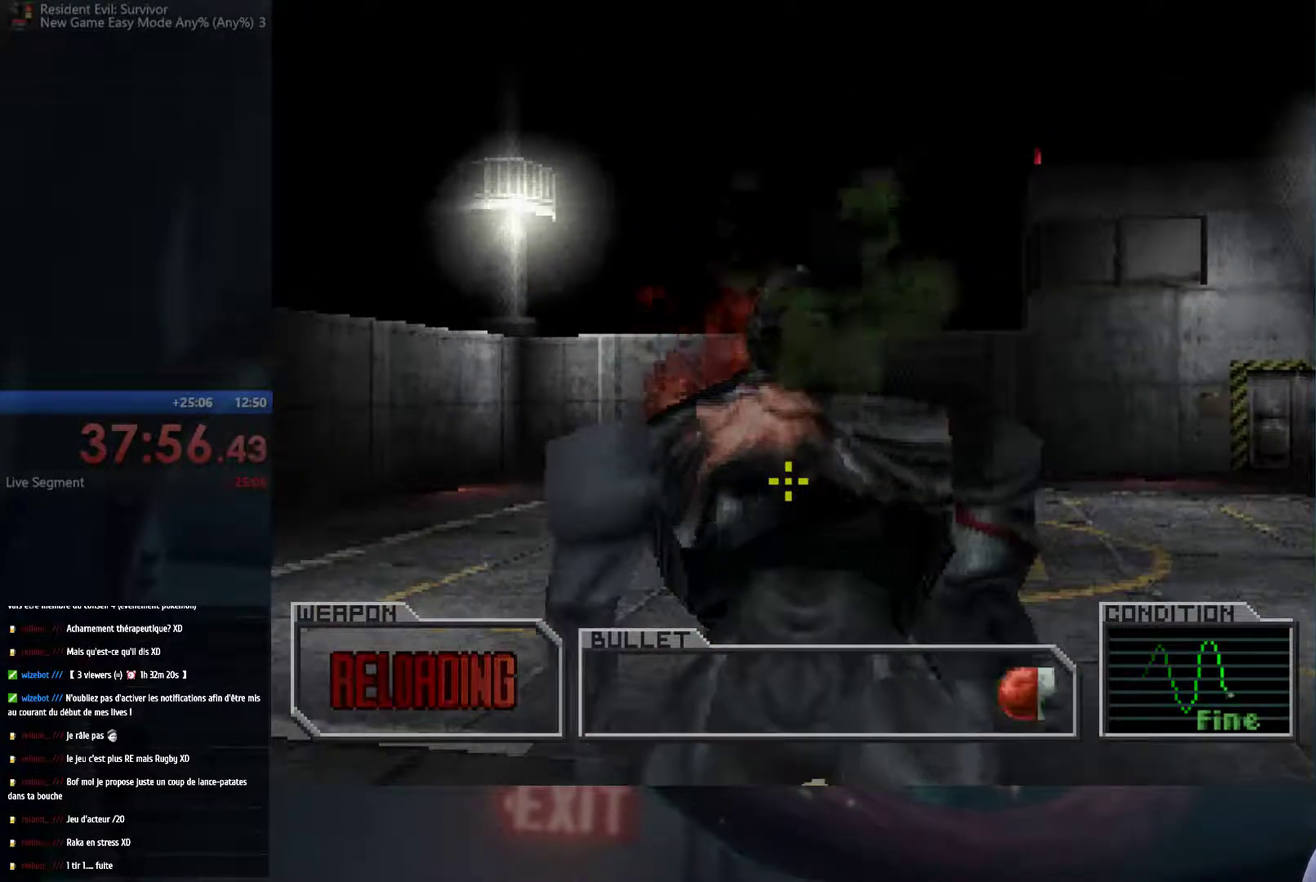
{"buttons": [], "left_stick": "center", "right_stick": "center", "events": [[67, "X", "down"], [150, "X", "up"], [250, "X", "down"], [333, "X", "up"], [400, "X", "down"], [467, "X", "up"]]}
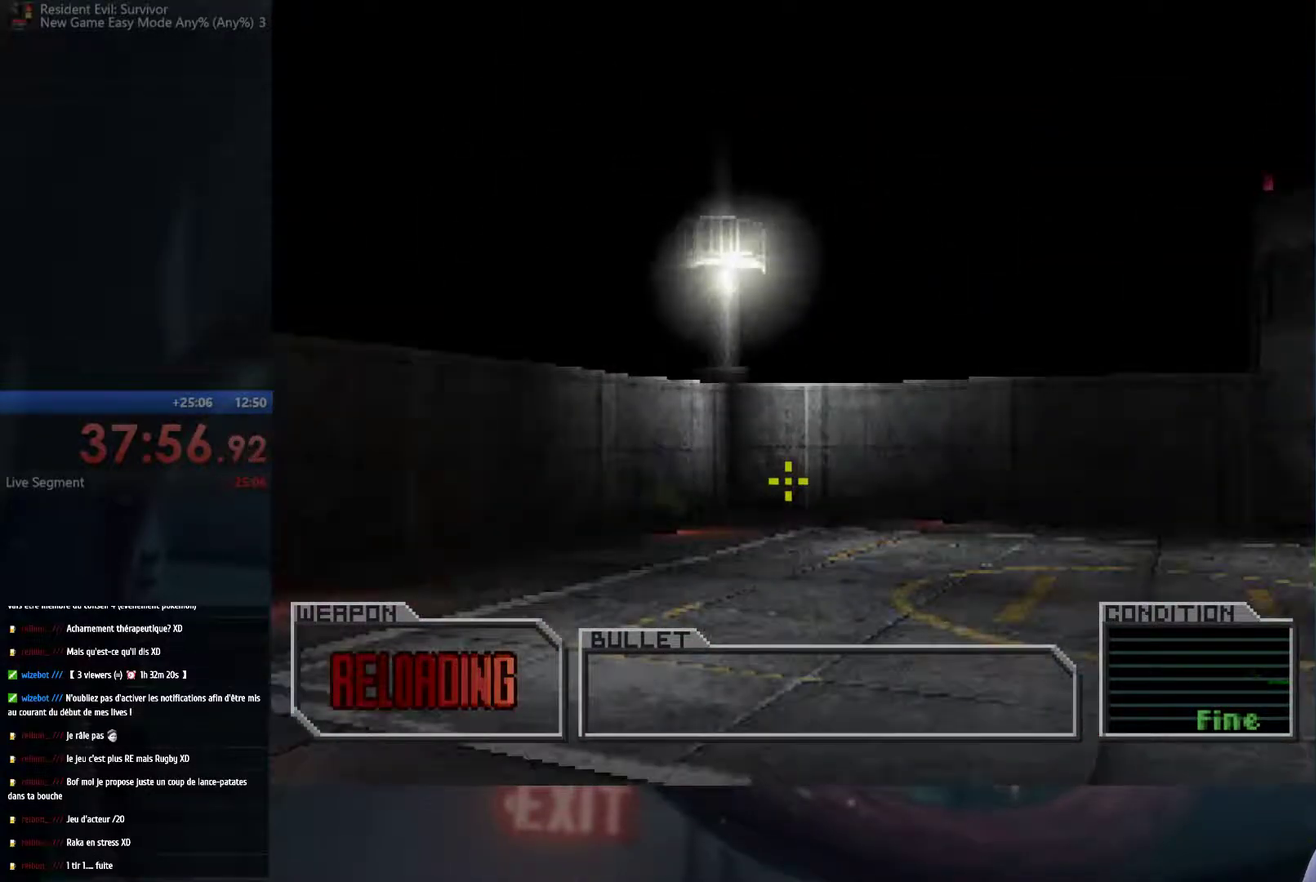
{"buttons": [], "left_stick": "center", "right_stick": "center", "events": [[33, "X", "down"], [83, "X", "up"]]}
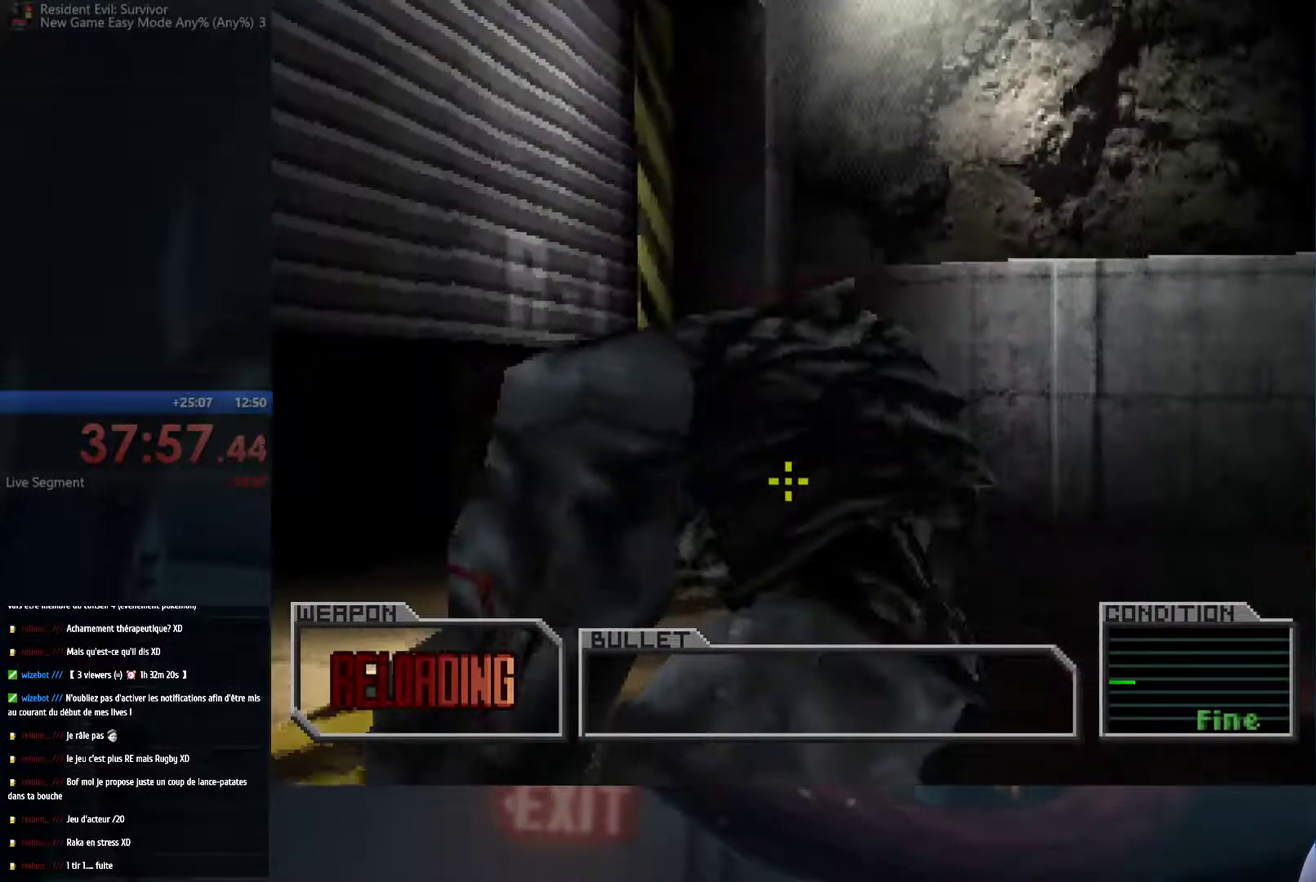
{"buttons": [], "left_stick": "center", "right_stick": "center", "events": []}
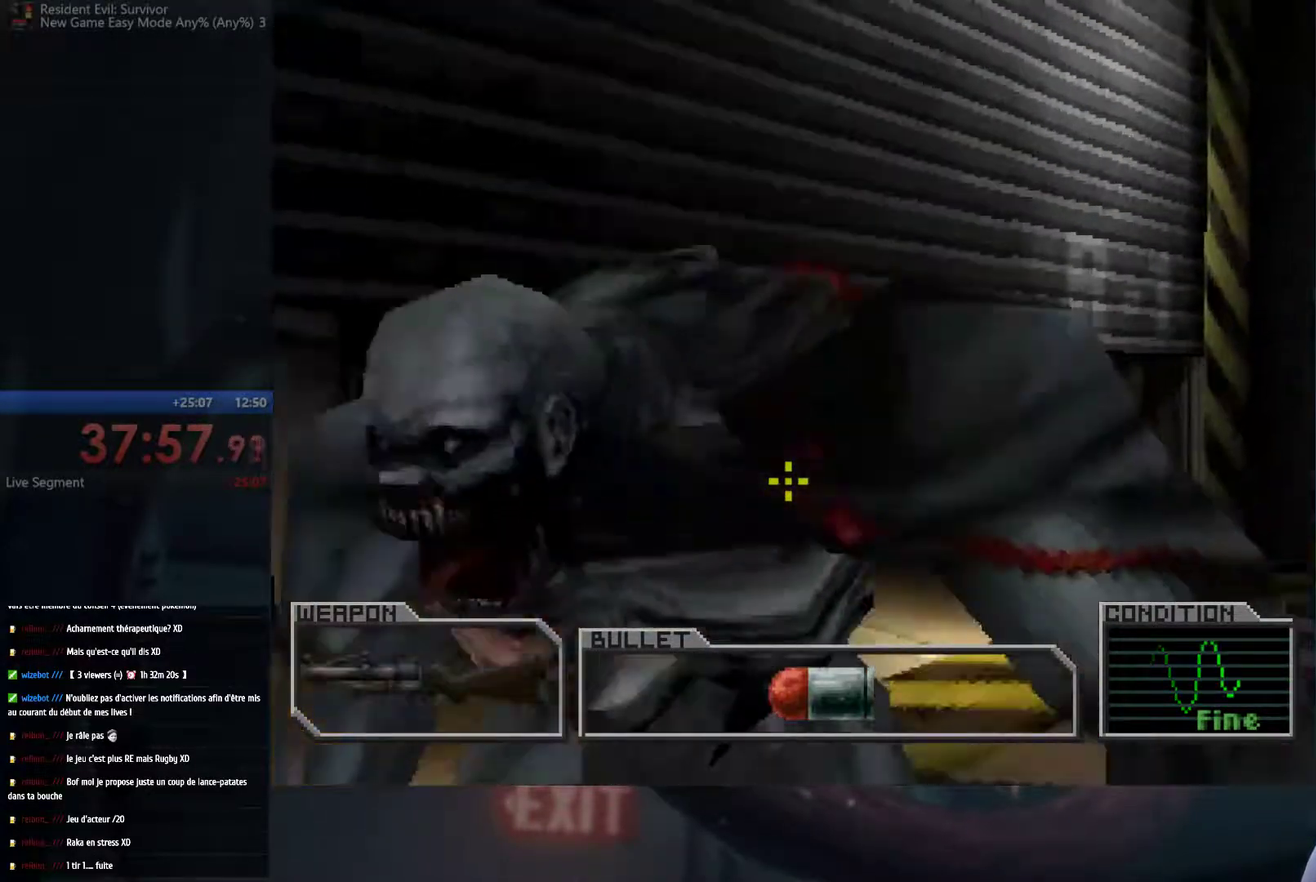
{"buttons": ["X"], "left_stick": "center", "right_stick": "center", "events": [[150, "X", "down"], [250, "X", "up"], [317, "X", "down"], [383, "X", "up"], [450, "X", "down"]]}
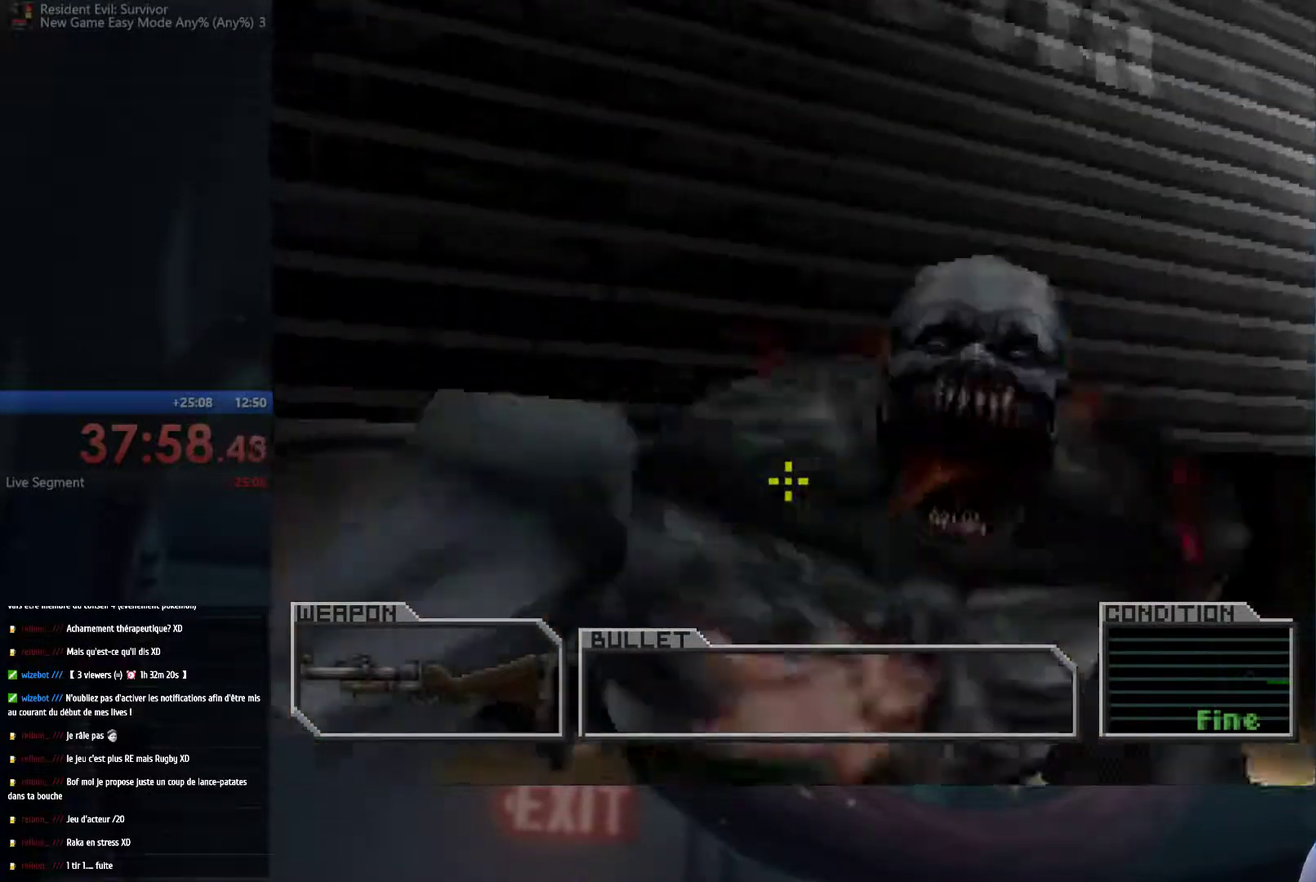
{"buttons": [], "left_stick": "center", "right_stick": "center", "events": [[383, "X", "up"]]}
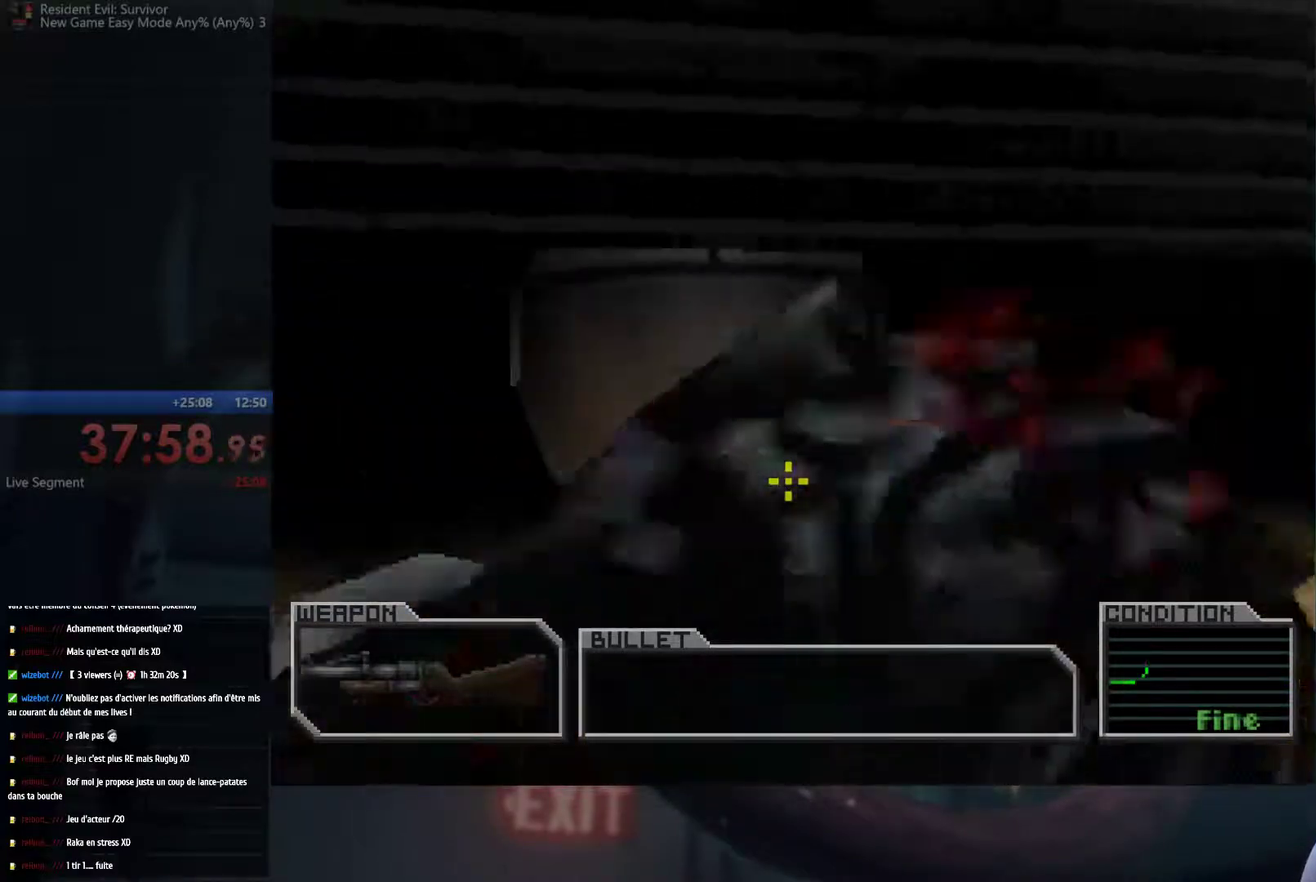
{"buttons": ["X"], "left_stick": "center", "right_stick": "center", "events": [[417, "X", "down"]]}
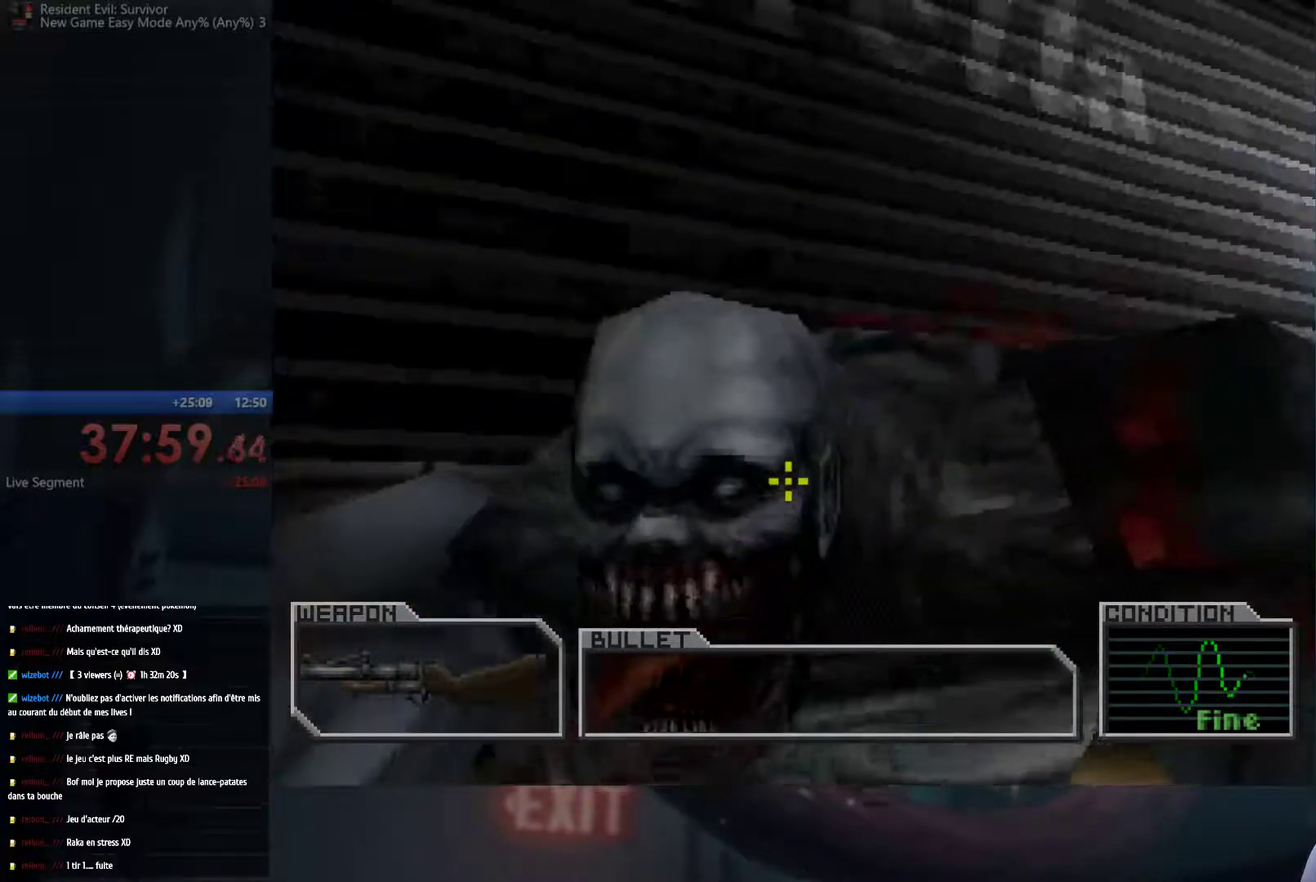
{"buttons": ["X"], "left_stick": "center", "right_stick": "center", "events": [[33, "X", "up"], [100, "X", "down"], [167, "X", "up"], [233, "X", "down"], [367, "X", "up"], [417, "X", "down"]]}
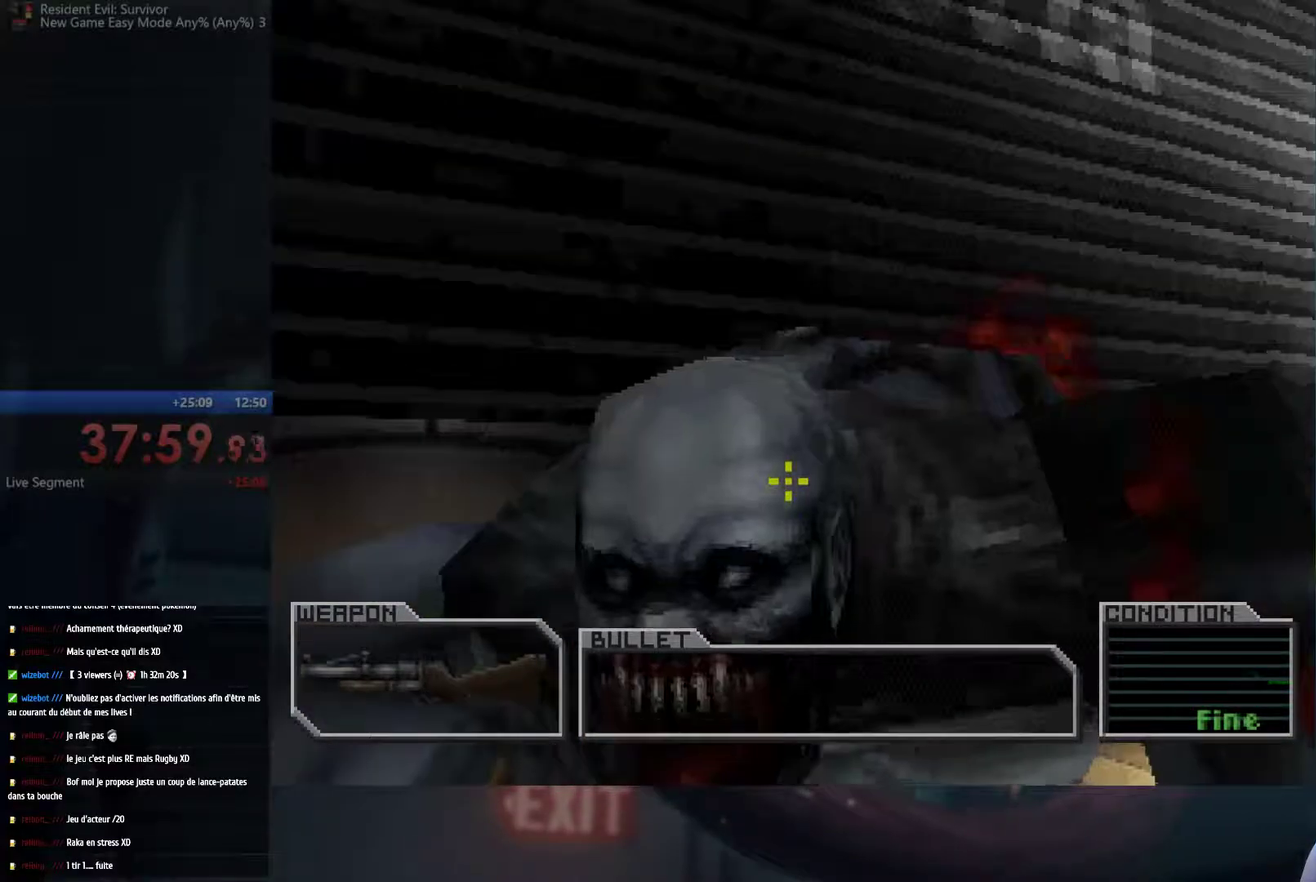
{"buttons": [], "left_stick": "down-left", "right_stick": "center", "events": [[200, "X", "up"], [383, "left_stick", "down"], [483, "left_stick", "down-left"]]}
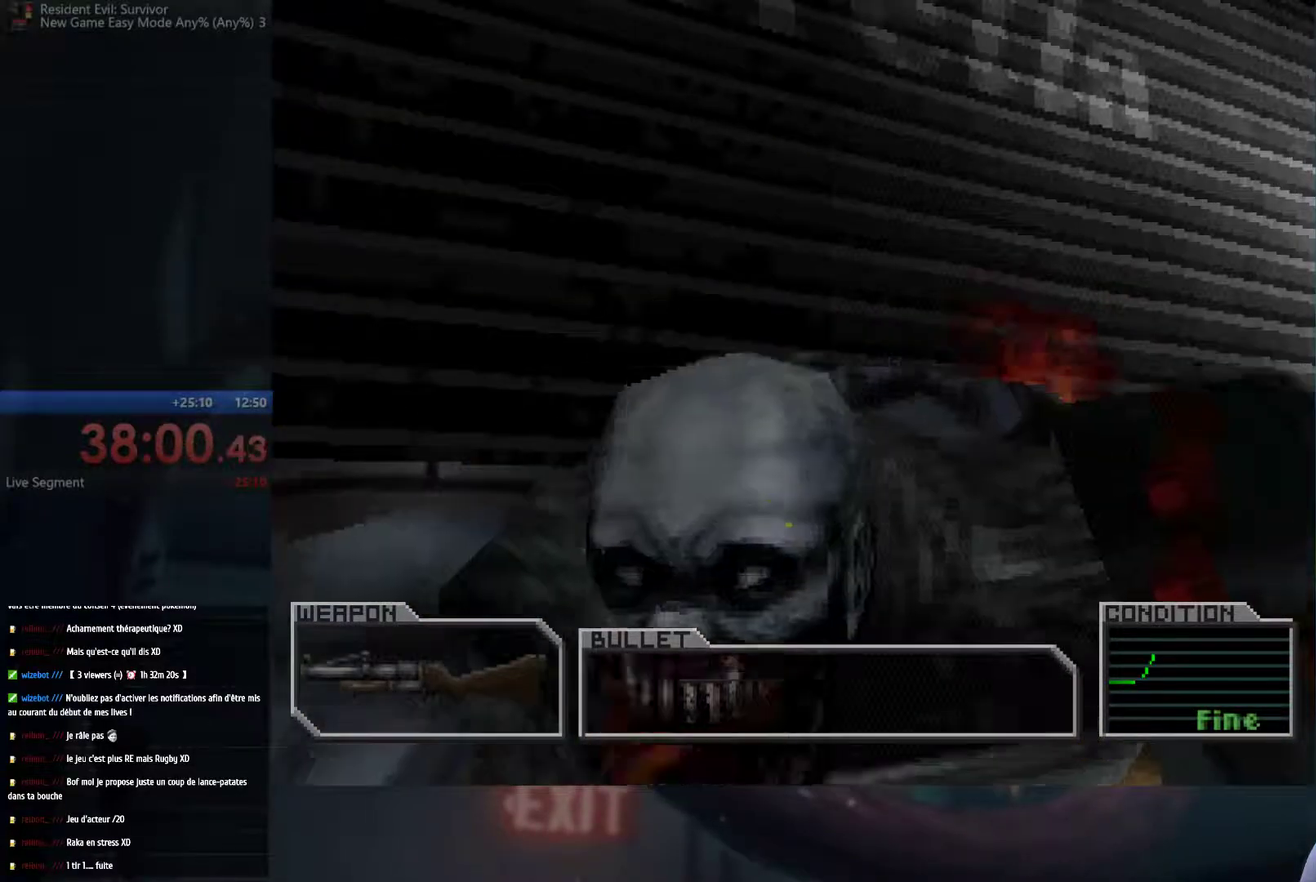
{"buttons": ["START"], "left_stick": "center", "right_stick": "left"}
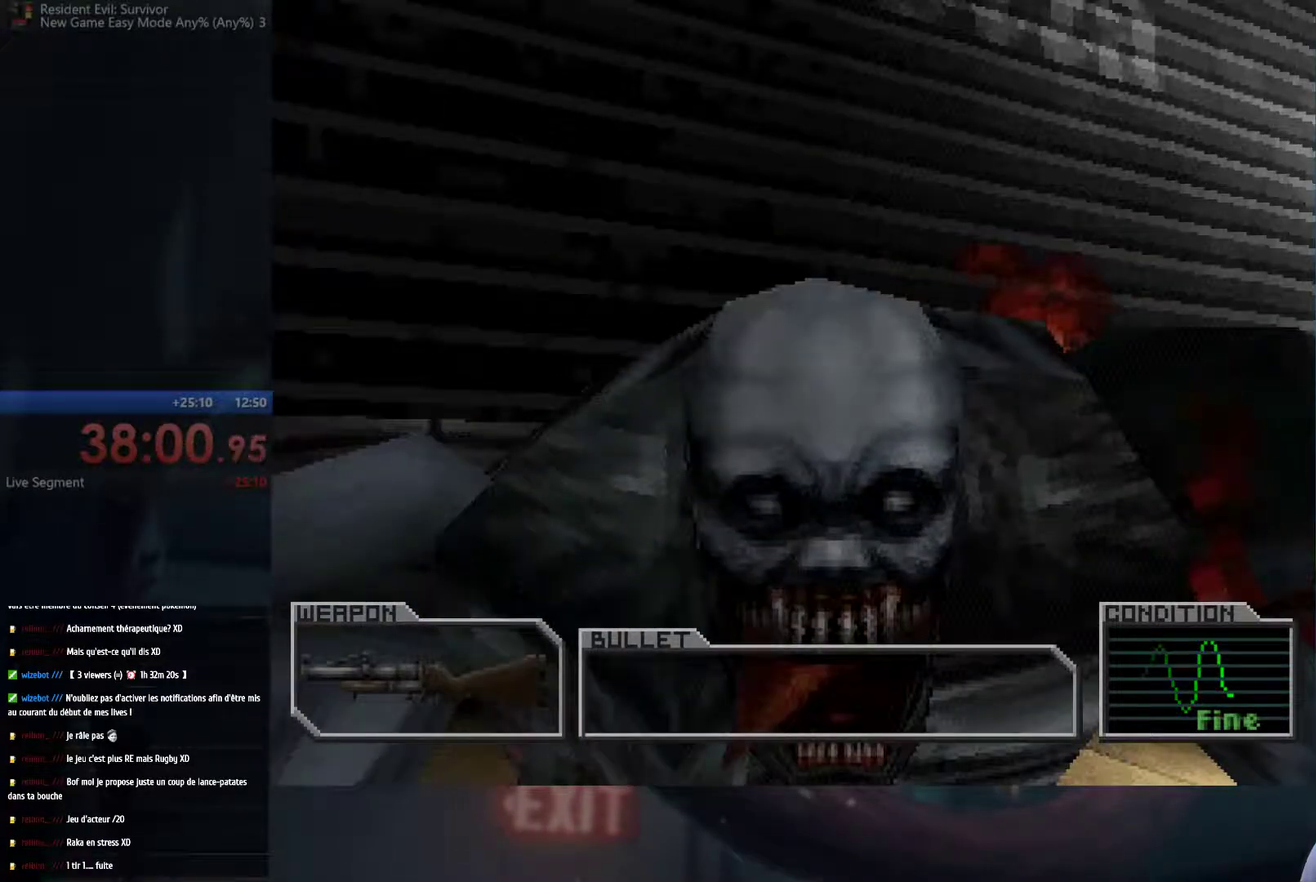
{"buttons": [], "left_stick": "center", "right_stick": "center"}
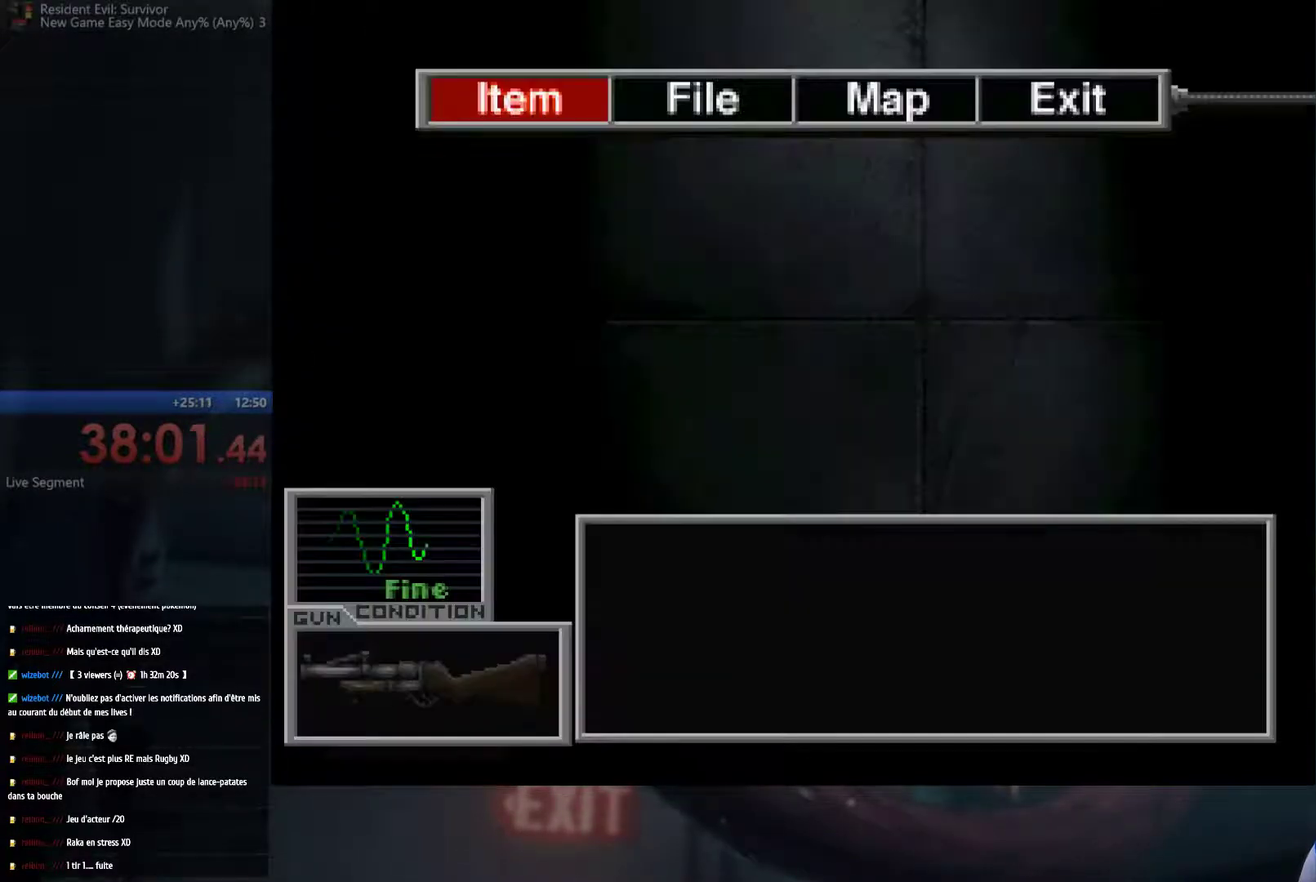
{"buttons": [], "left_stick": "center", "right_stick": "center", "events": []}
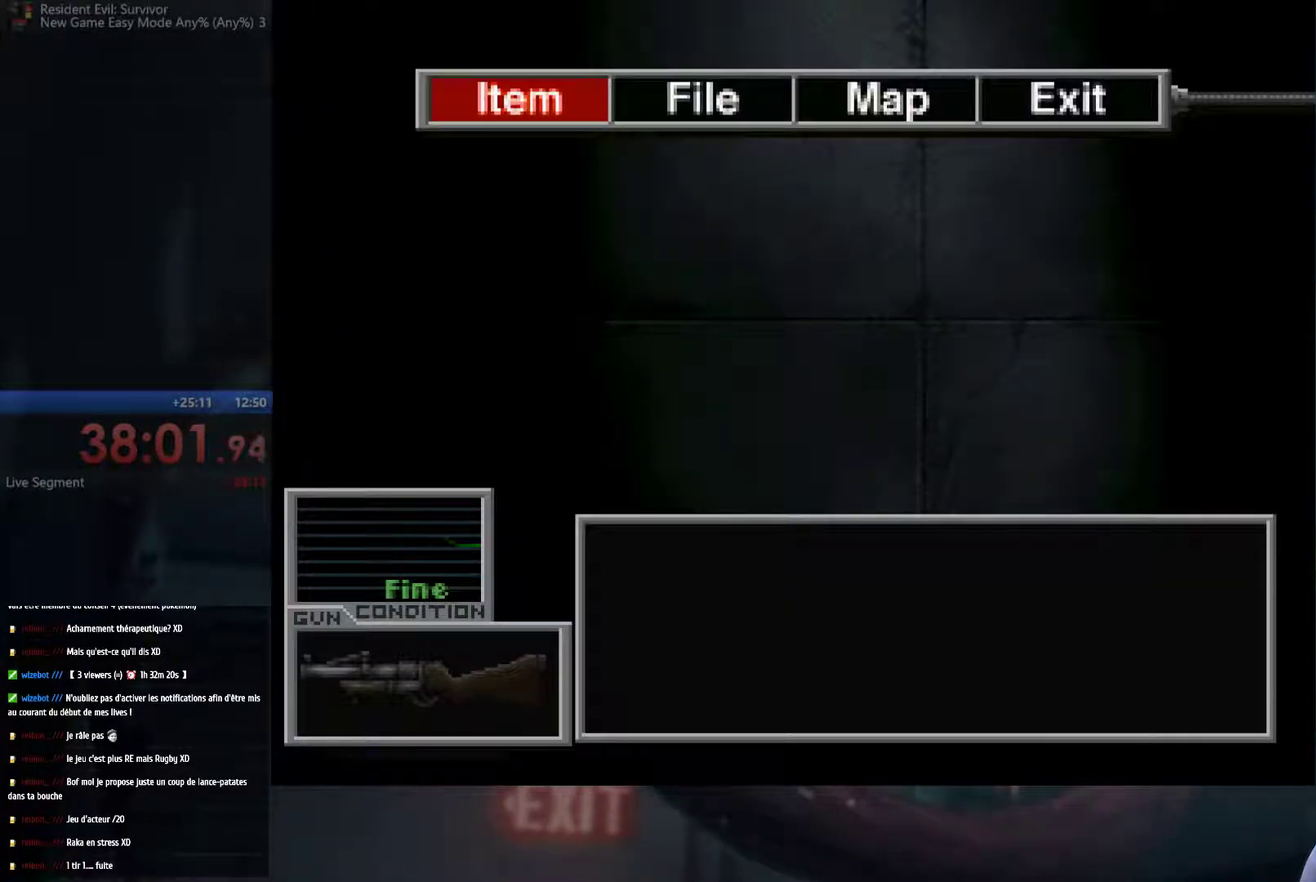
{"buttons": [], "left_stick": "center", "right_stick": "center", "events": [[117, "B", "down"], [250, "B", "up"]]}
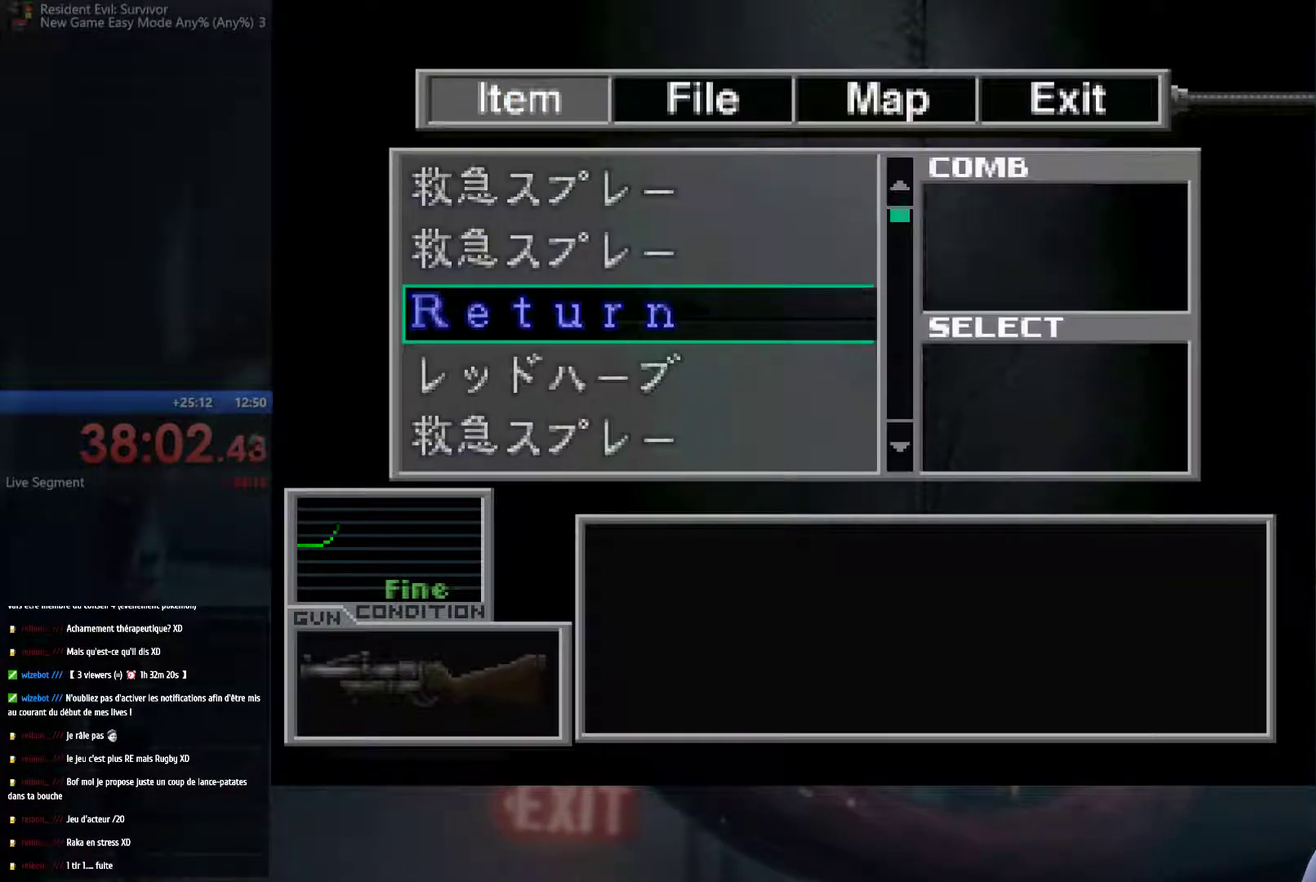
{"buttons": [], "left_stick": "down", "right_stick": "center", "events": [[133, "left_stick", "down"], [333, "left_stick", "center"], [500, "left_stick", "down"]]}
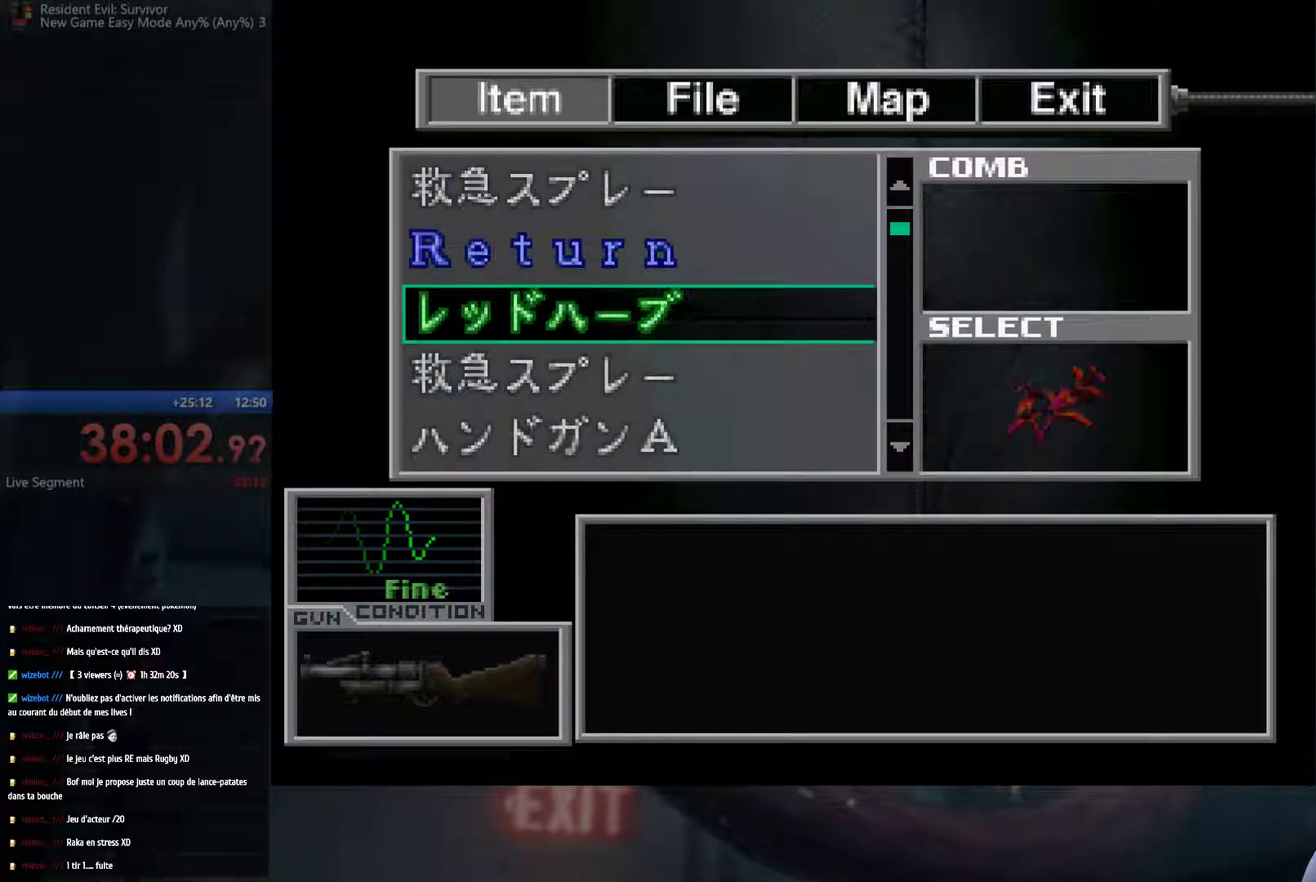
{"buttons": [], "left_stick": "center", "right_stick": "center", "events": [[217, "left_stick", "center"], [267, "left_stick", "down"], [467, "left_stick", "center"]]}
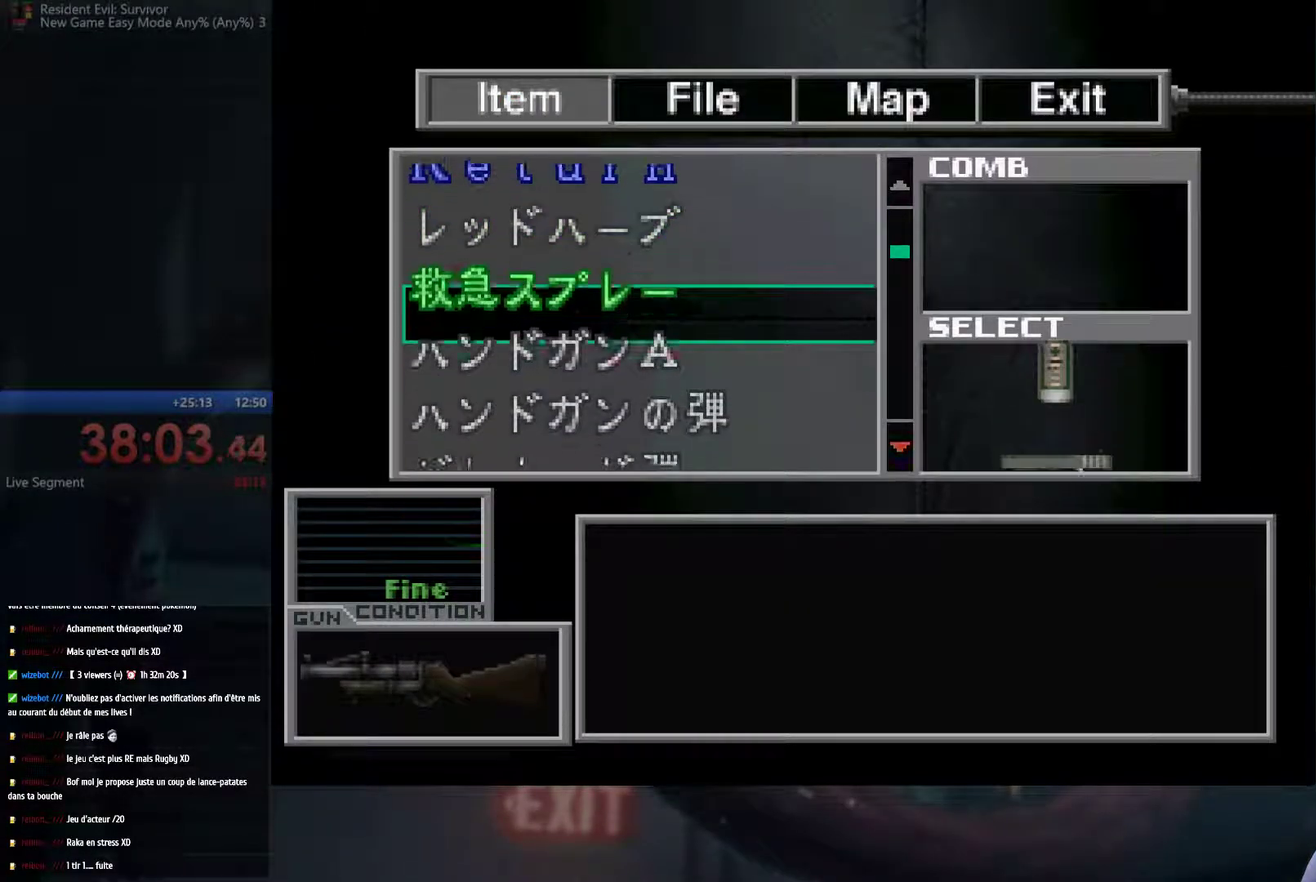
{"buttons": [], "left_stick": "center", "right_stick": "center", "events": [[50, "left_stick", "down"], [250, "left_stick", "center"], [350, "left_stick", "down"], [500, "left_stick", "center"]]}
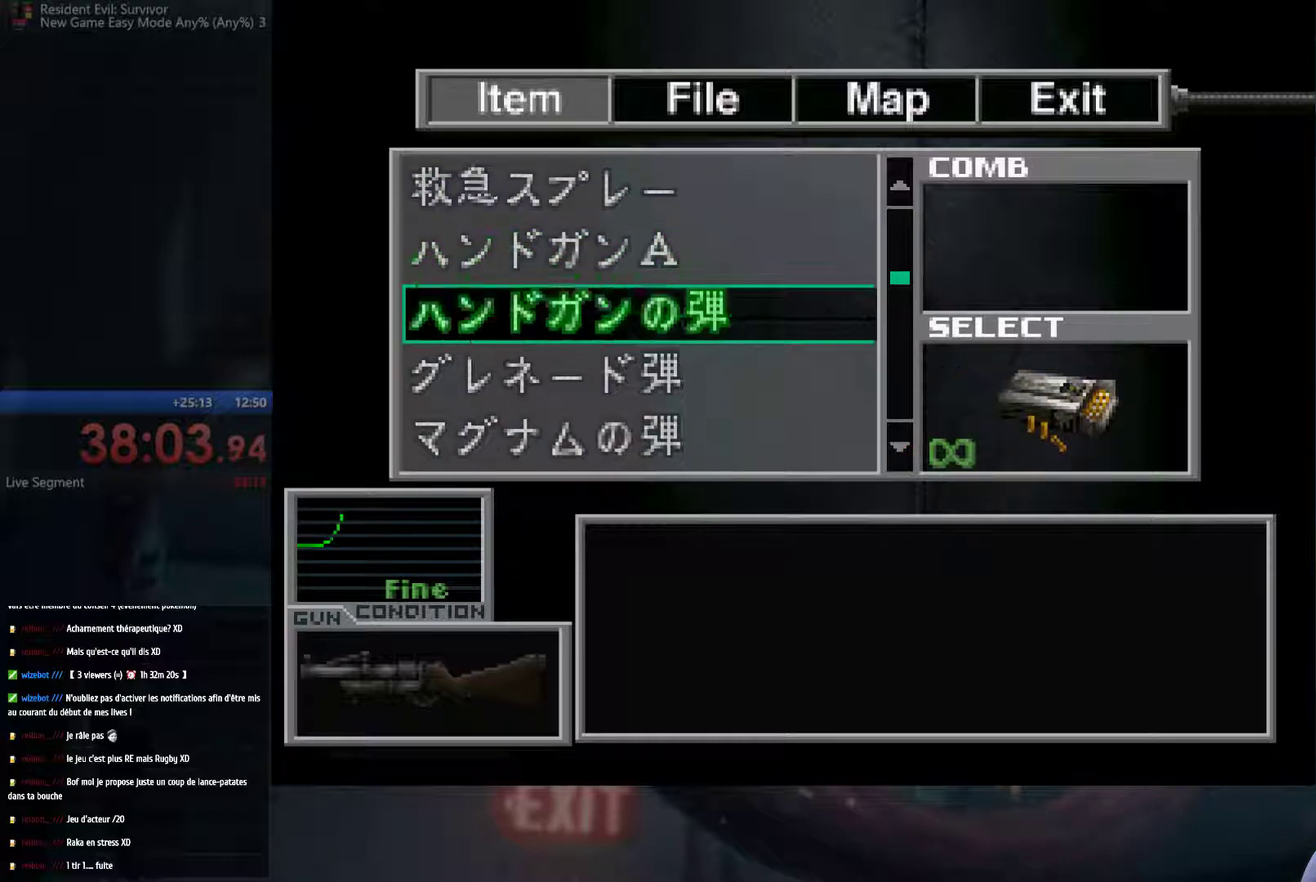
{"buttons": [], "left_stick": "center", "right_stick": "center", "events": [[183, "left_stick", "down"], [333, "left_stick", "center"]]}
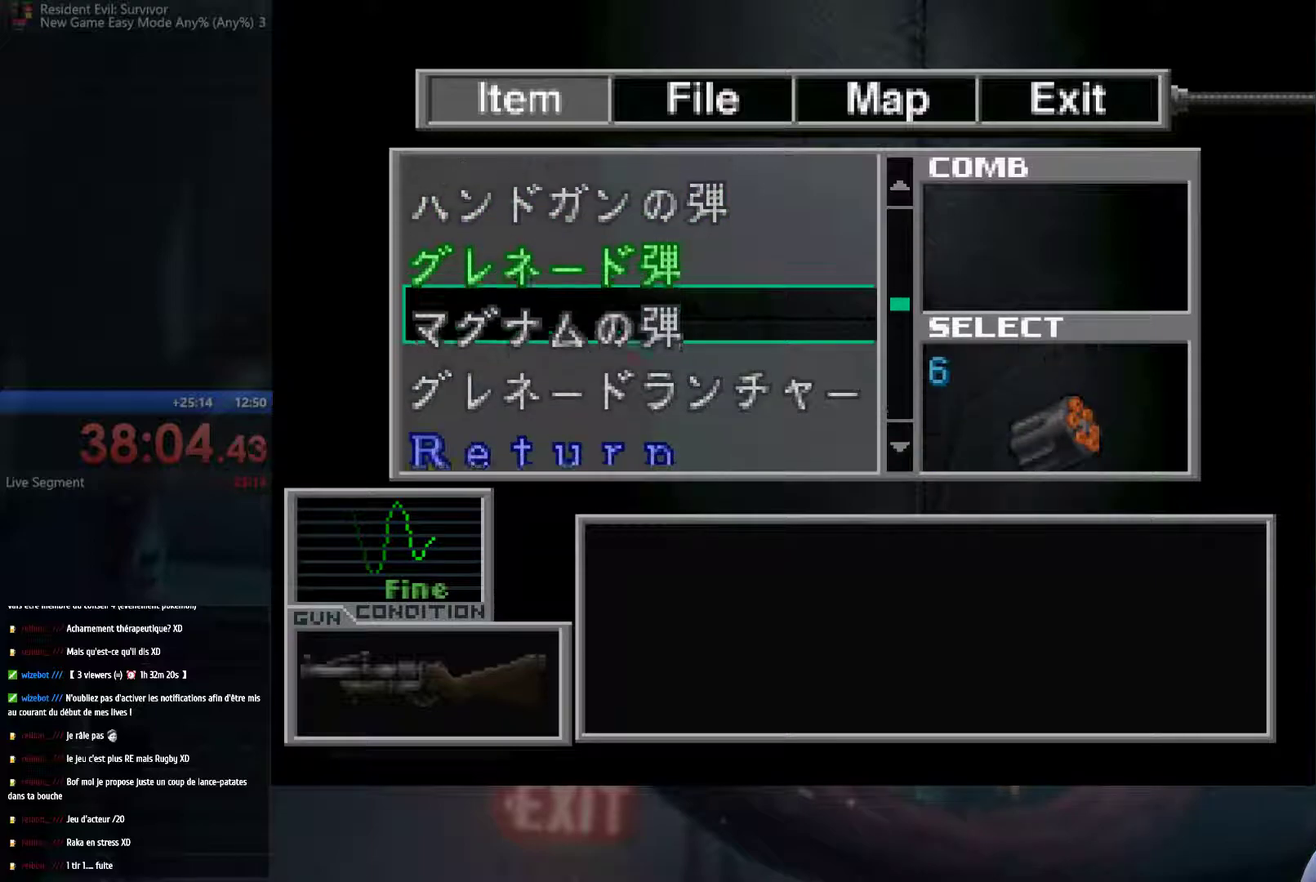
{"buttons": [], "left_stick": "center", "right_stick": "center", "events": [[17, "left_stick", "down"], [217, "left_stick", "center"], [283, "left_stick", "down"], [467, "left_stick", "center"]]}